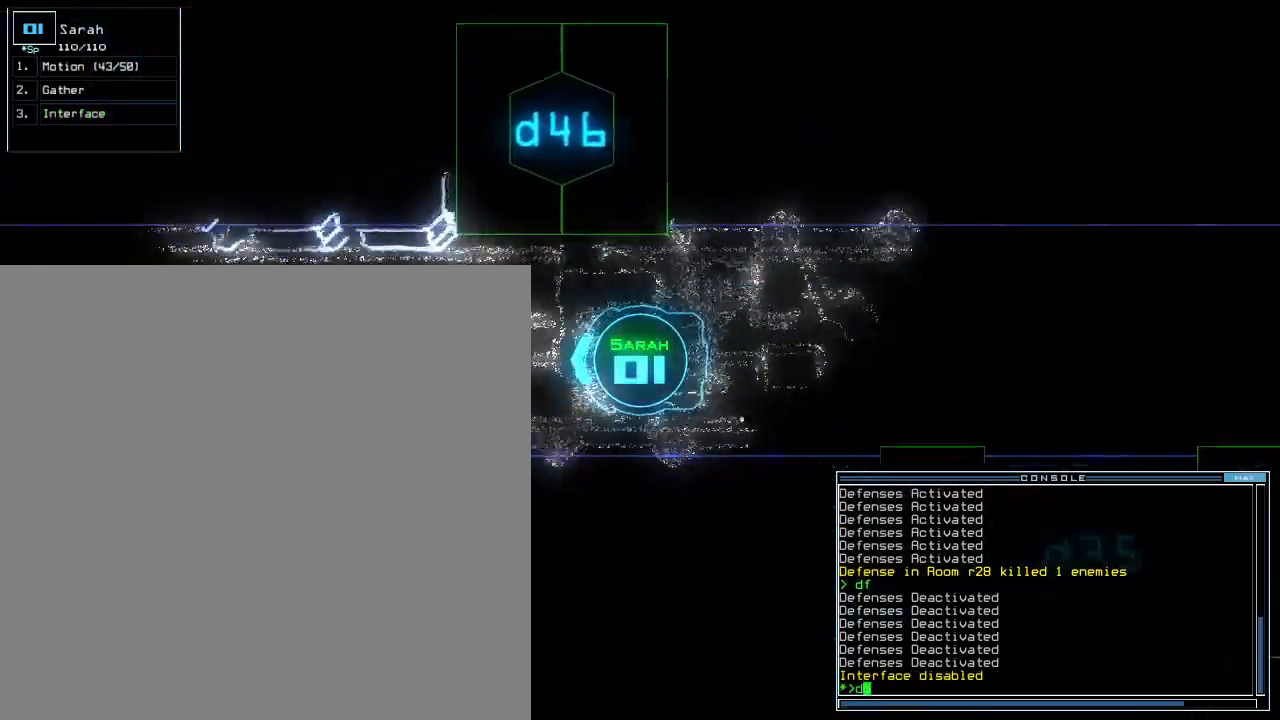
Gameplay with keyboard; each line is a JSON object with the keys held at the frame after it. "events" lists presses ("down") and releases ("up") of ".", "0", "1", "2", "3", "4", "5", "6", "7", "8", "9", "a", "b", "backspace", "c", "comma", "ctrl_l", "ctrl_r", "d", "down", "e", "equals", "escape", "f", "f8", "g", "h", "i", "j", "k", "l", "left", "m", "minus", "n", "o", "p", "q", "quote", "r", "return", "right", "s", "semicolon", "shift_l", "shift_r", "space", "t", "tab", "tilde", "u", "up", "v", "w", "x", "y" and "z" between this image and that frame as [ms after this image, input, new state], when the widget could be followed in between. No other keys are recorded. Mouse input is not recorded. Not read: caps_lock.
{"keys": ["backspace"]}
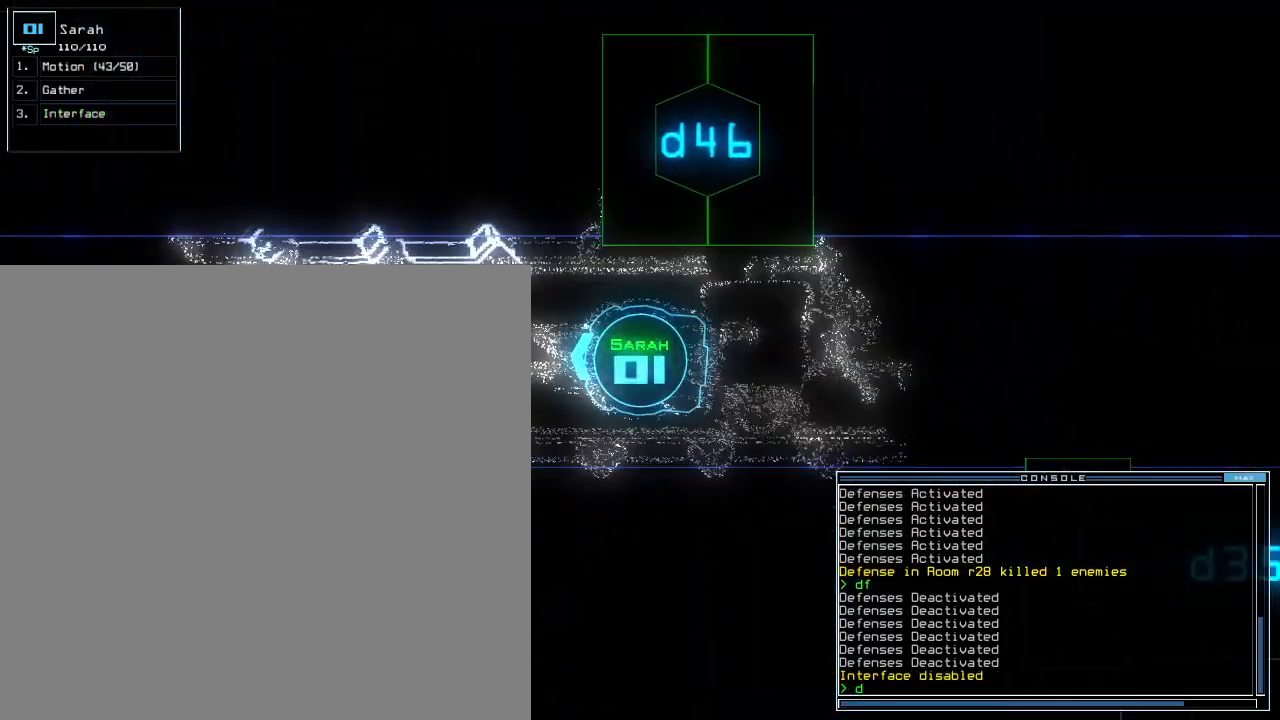
{"keys": [], "events": [[40, "backspace", "up"], [340, "space", "down"], [400, "space", "up"]]}
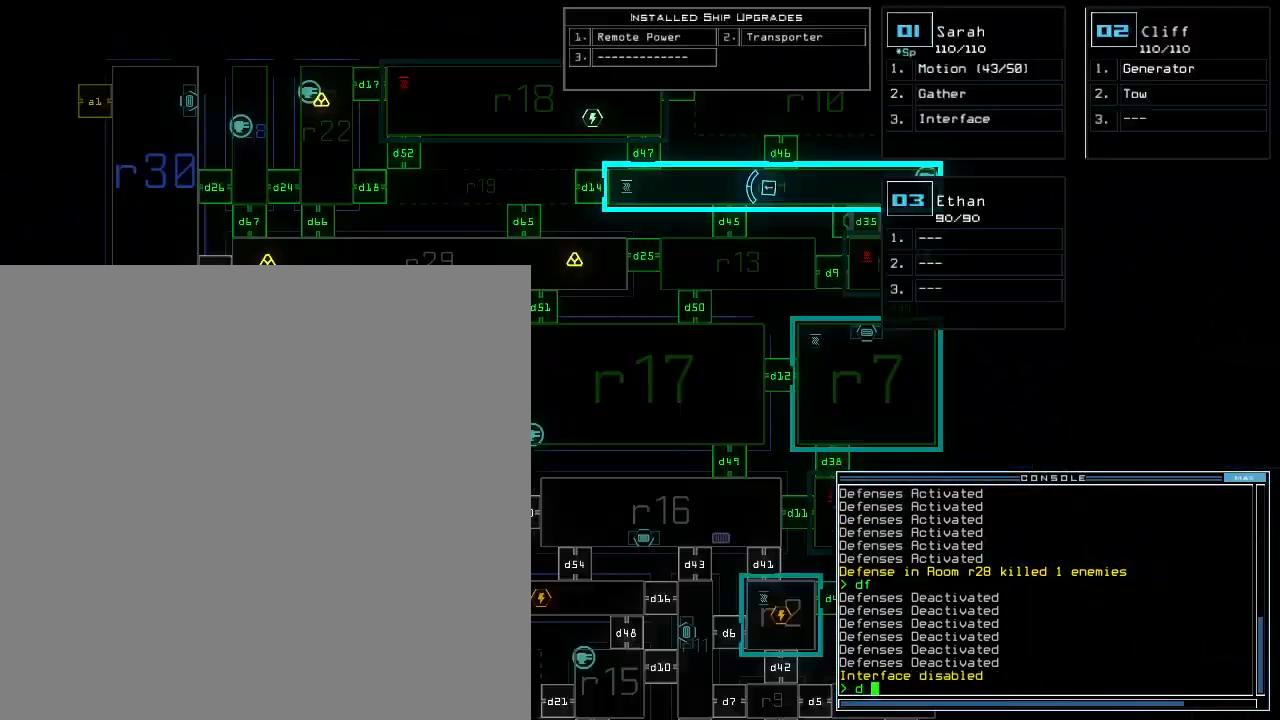
{"keys": ["space"], "events": [[500, "space", "down"]]}
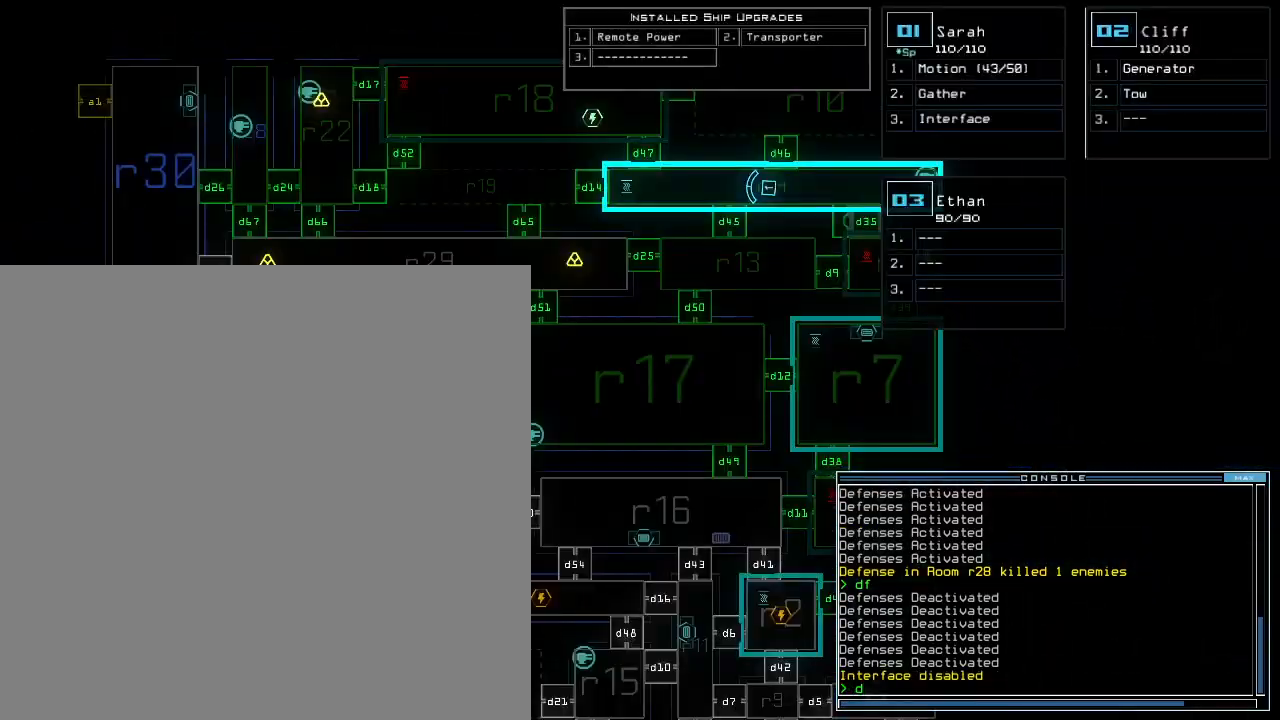
{"keys": ["right"], "events": [[100, "space", "up"], [200, "d", "down"], [300, "d", "up"], [380, "right", "down"]]}
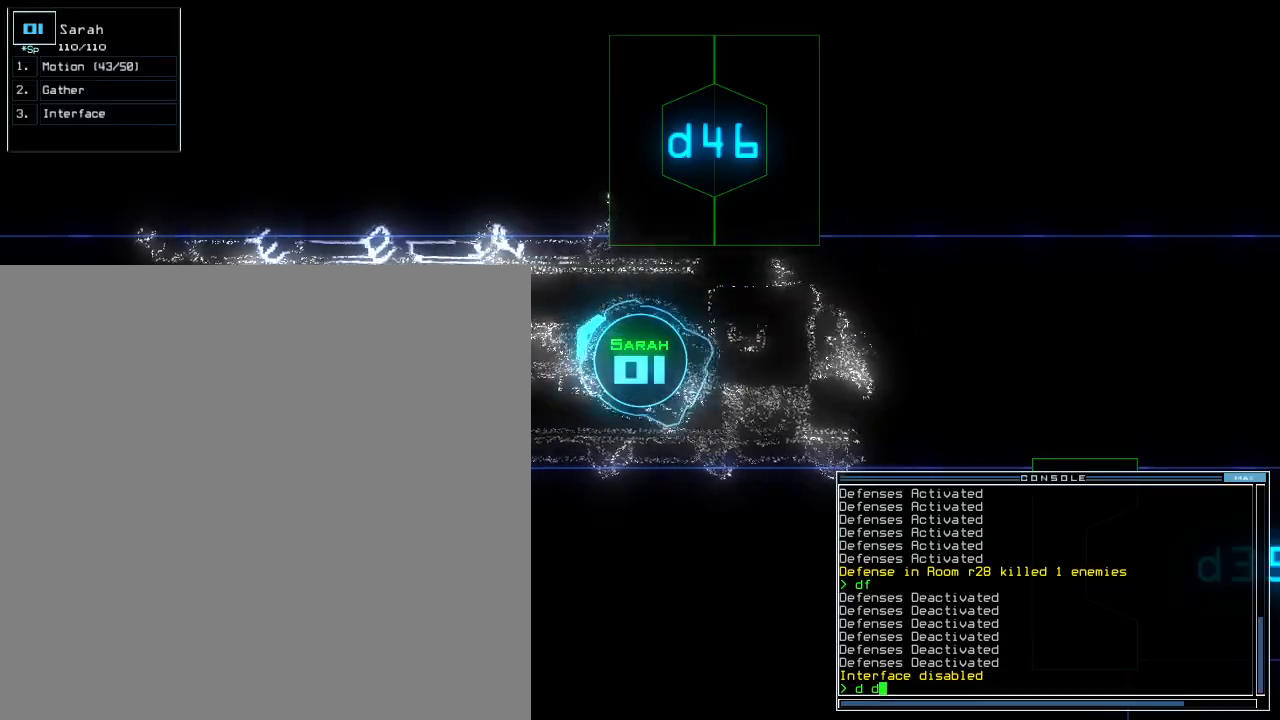
{"keys": [], "events": [[180, "4", "down"], [220, "4", "up"], [380, "6", "down"], [420, "return", "down"], [460, "6", "up"], [480, "return", "up"], [480, "right", "up"]]}